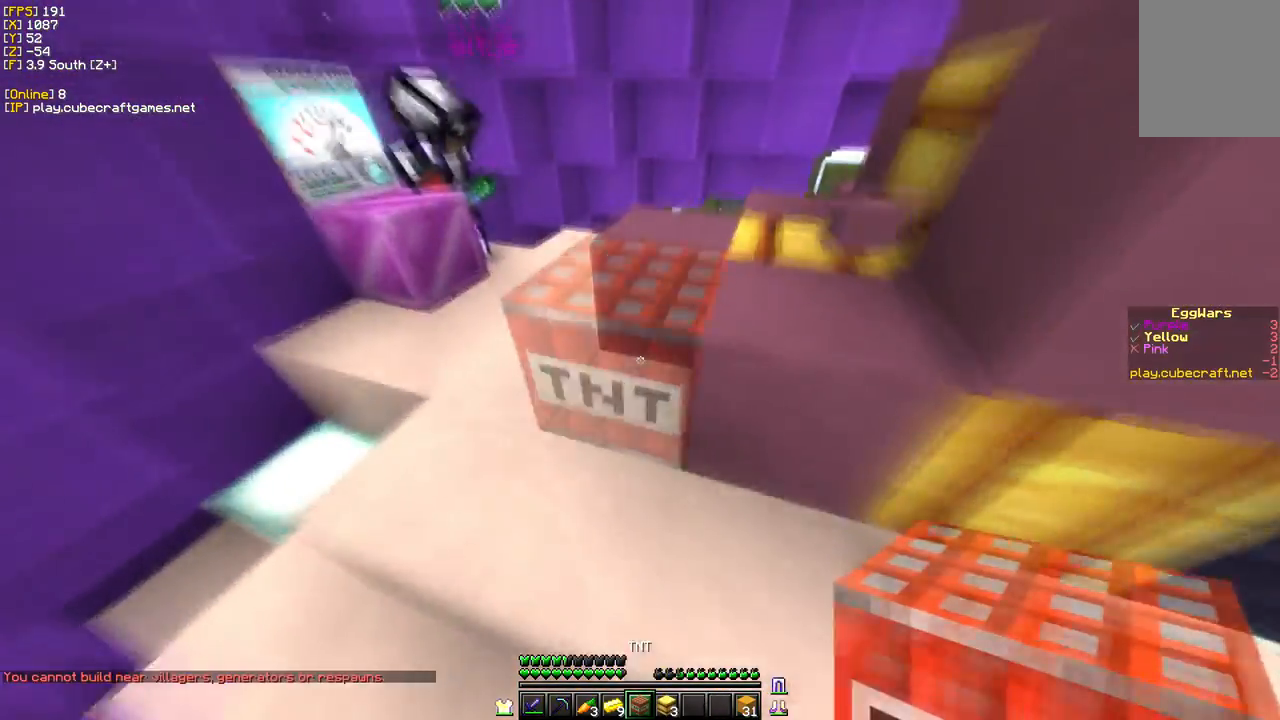
Gameplay with keyboard and mouse; each line is a JSON object with the keys and mouse buttons held at the frame after it. "events" lists presses ("down") and releases ("up") of "a", "d", "s", "w", "mouse_left" and "mouse_right" between this image and that frame as [ms after this image, input, new state], when the widget could be followed in between. "mouse_left", "mouse_right" = the "left", "right" buttons of the "mouse" list. No other keys are recorded. Fast repeated clicks can show as one long hold. Mouse movement is not recorded.
{"keys": ["s"], "mouse": [], "events": [[150, "s", "down"], [200, "mouse_right", "up"]]}
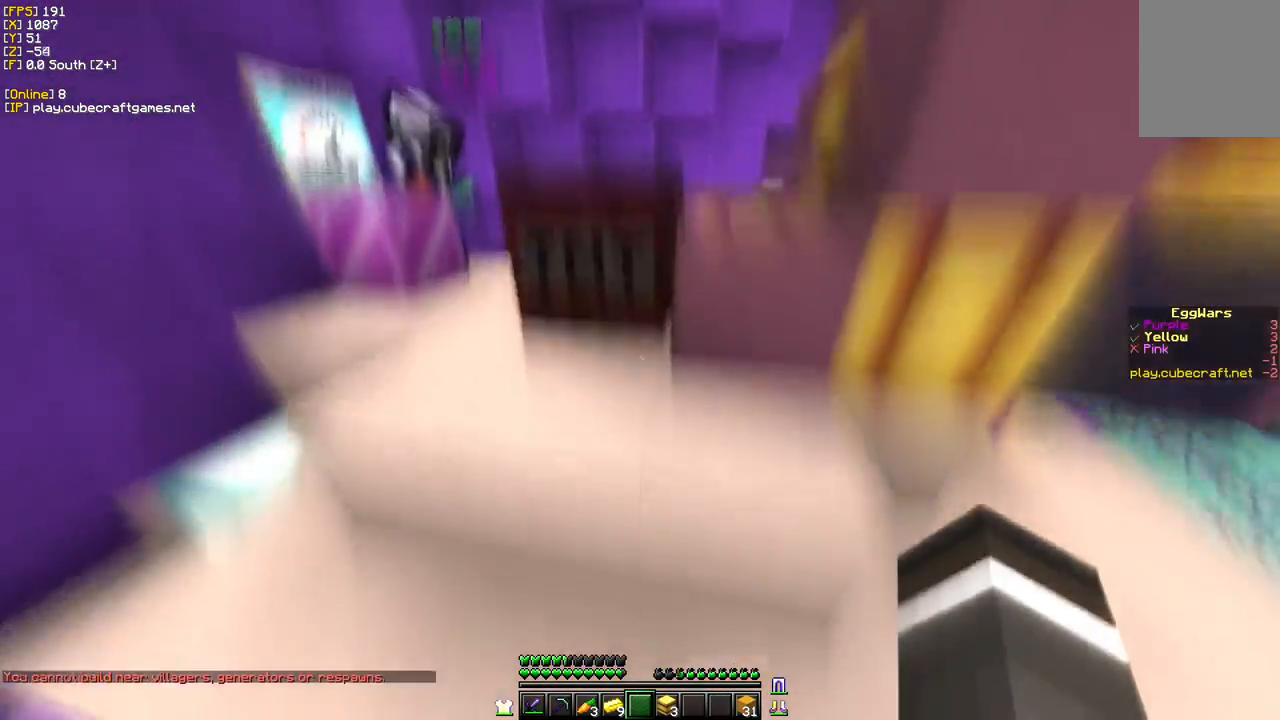
{"keys": ["a", "s"], "mouse": [], "events": [[150, "a", "down"]]}
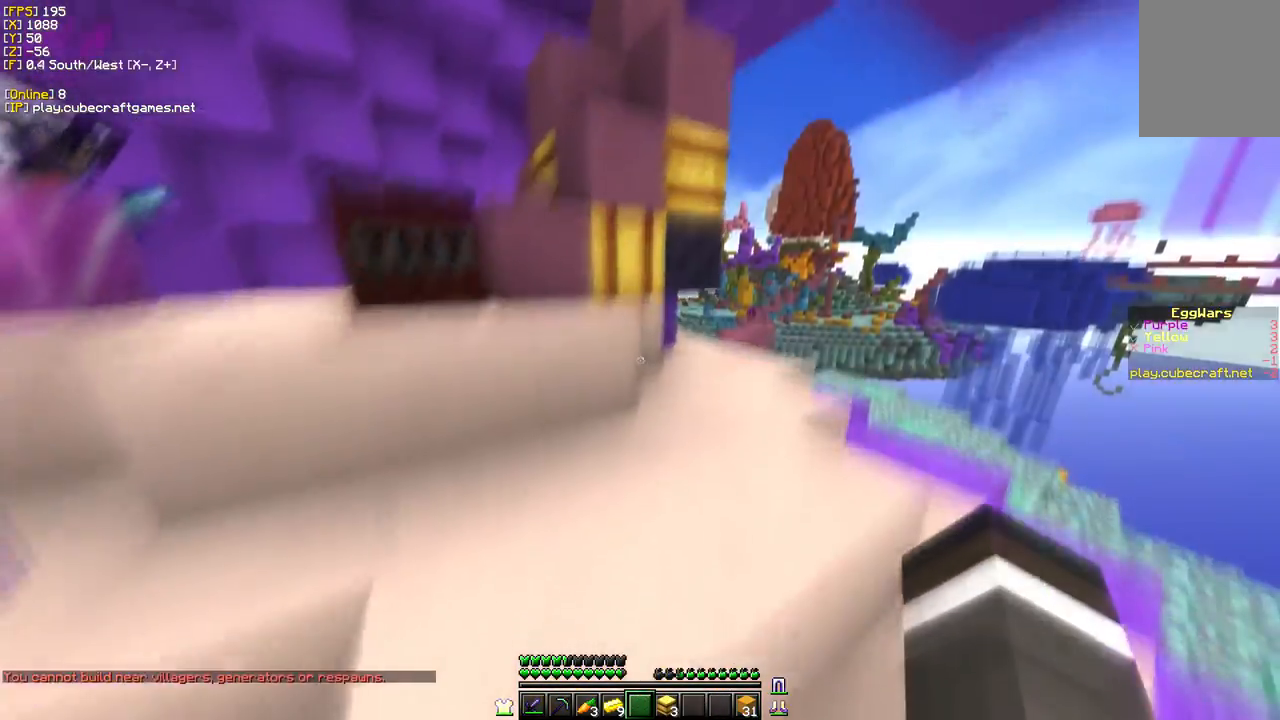
{"keys": [], "mouse": [], "events": [[167, "a", "up"], [433, "s", "up"]]}
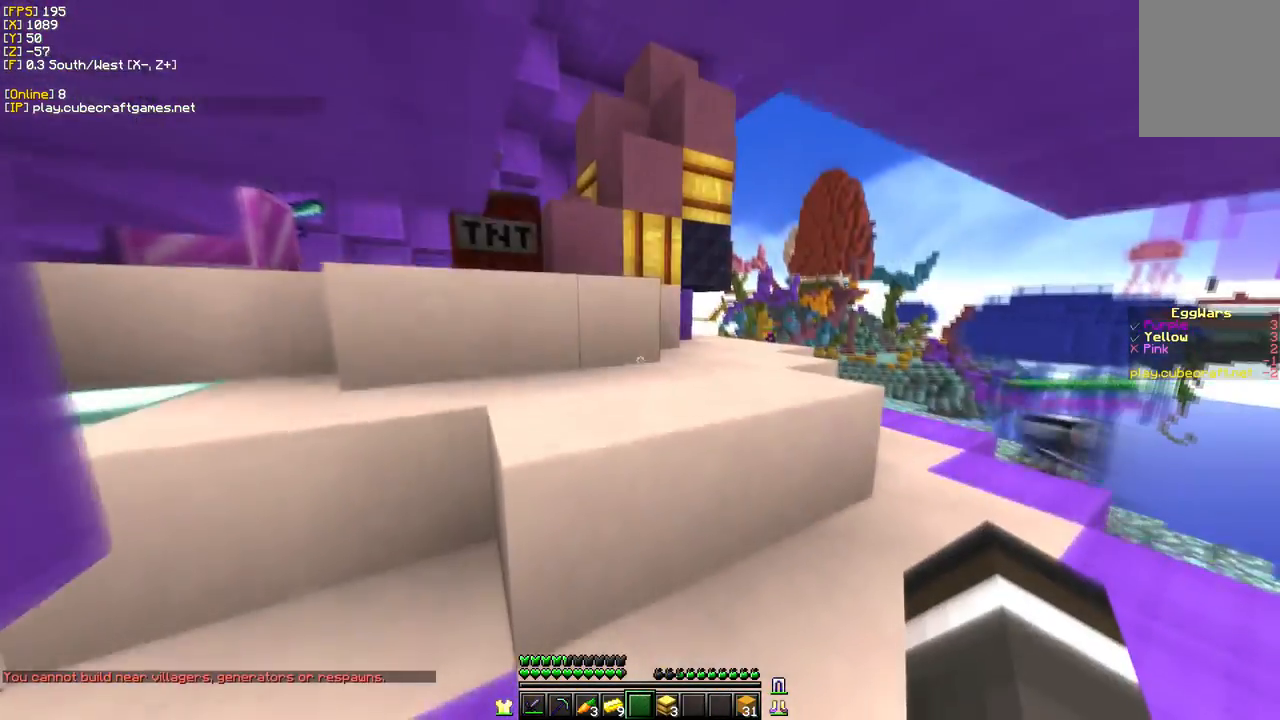
{"keys": [], "mouse": [], "events": []}
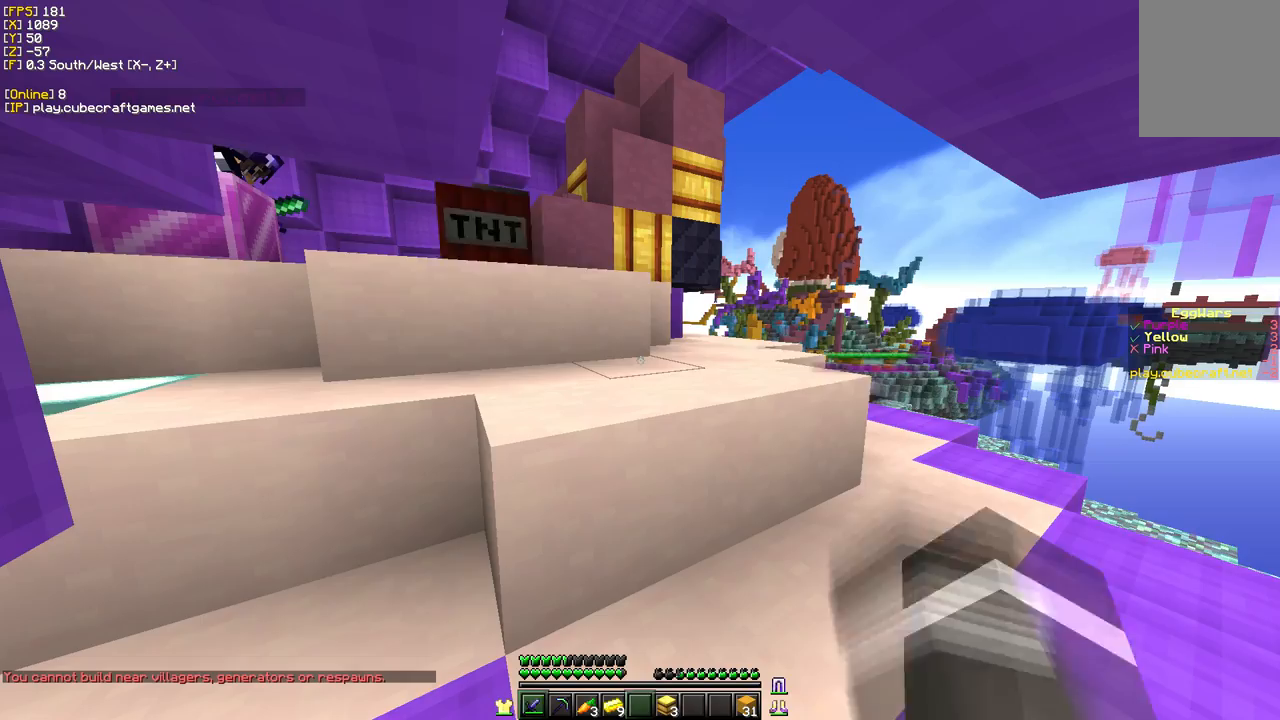
{"keys": [], "mouse": [], "events": []}
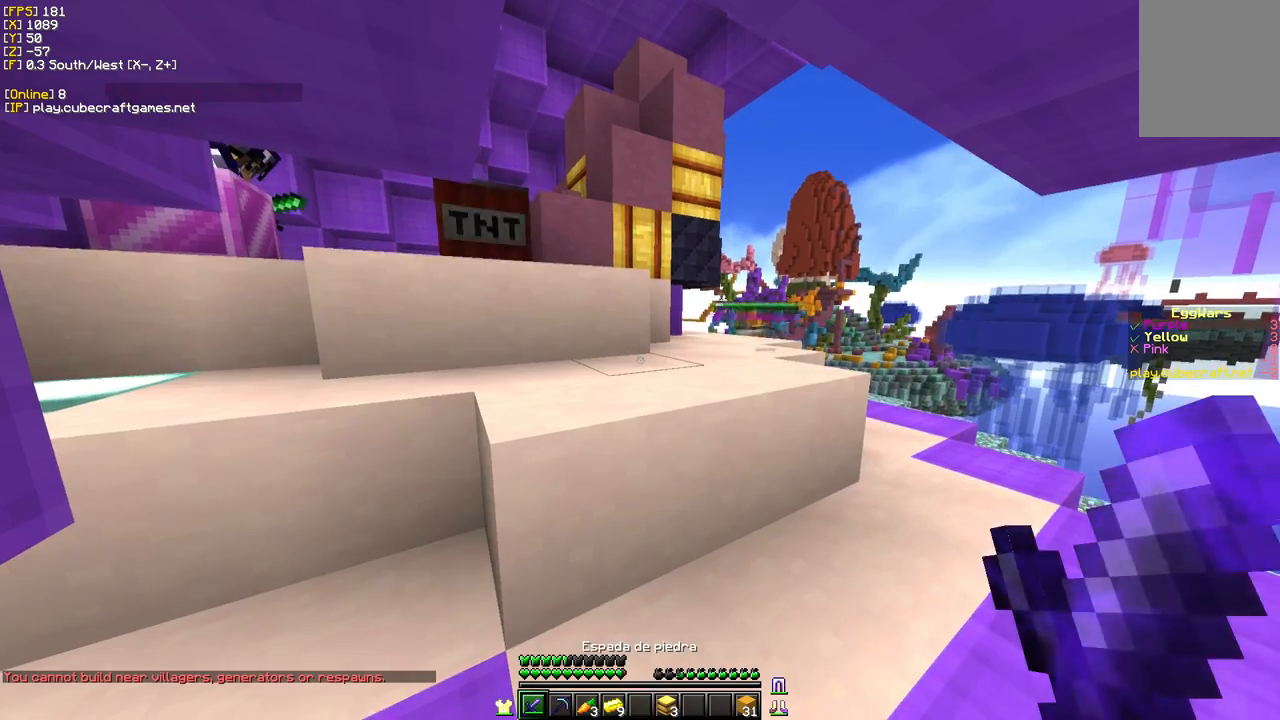
{"keys": [], "mouse": [], "events": []}
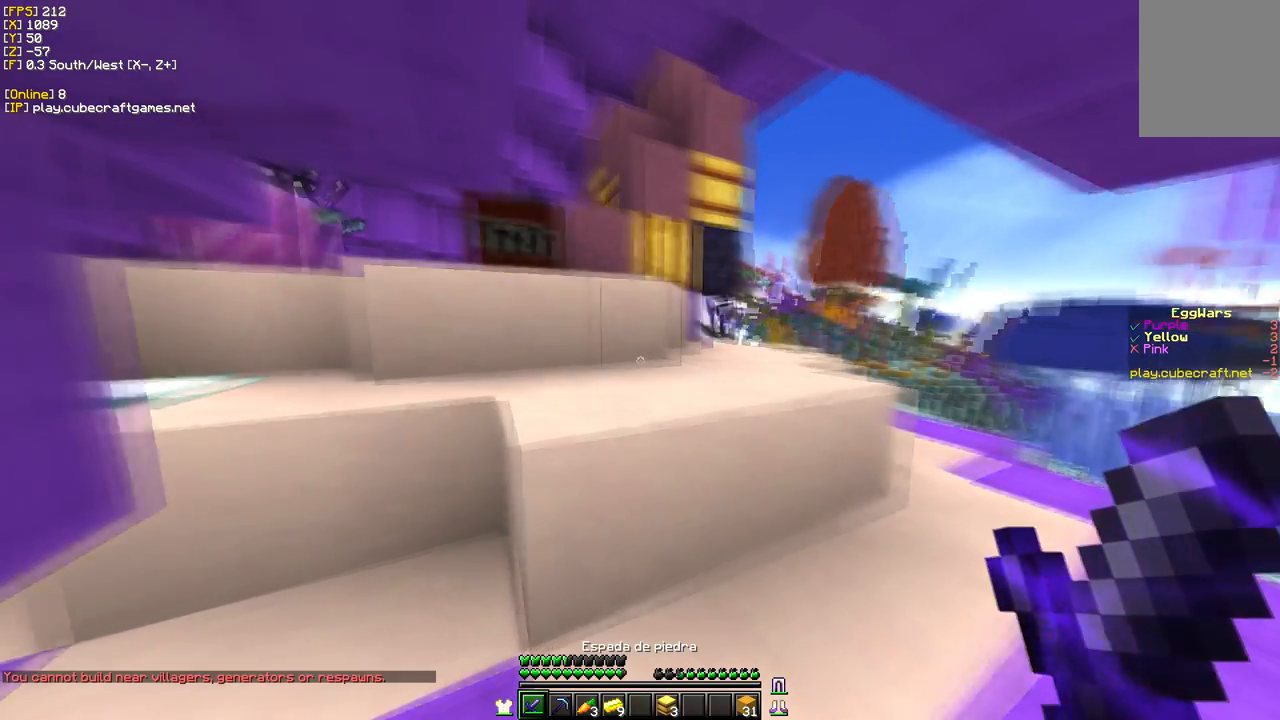
{"keys": [], "mouse": [], "events": []}
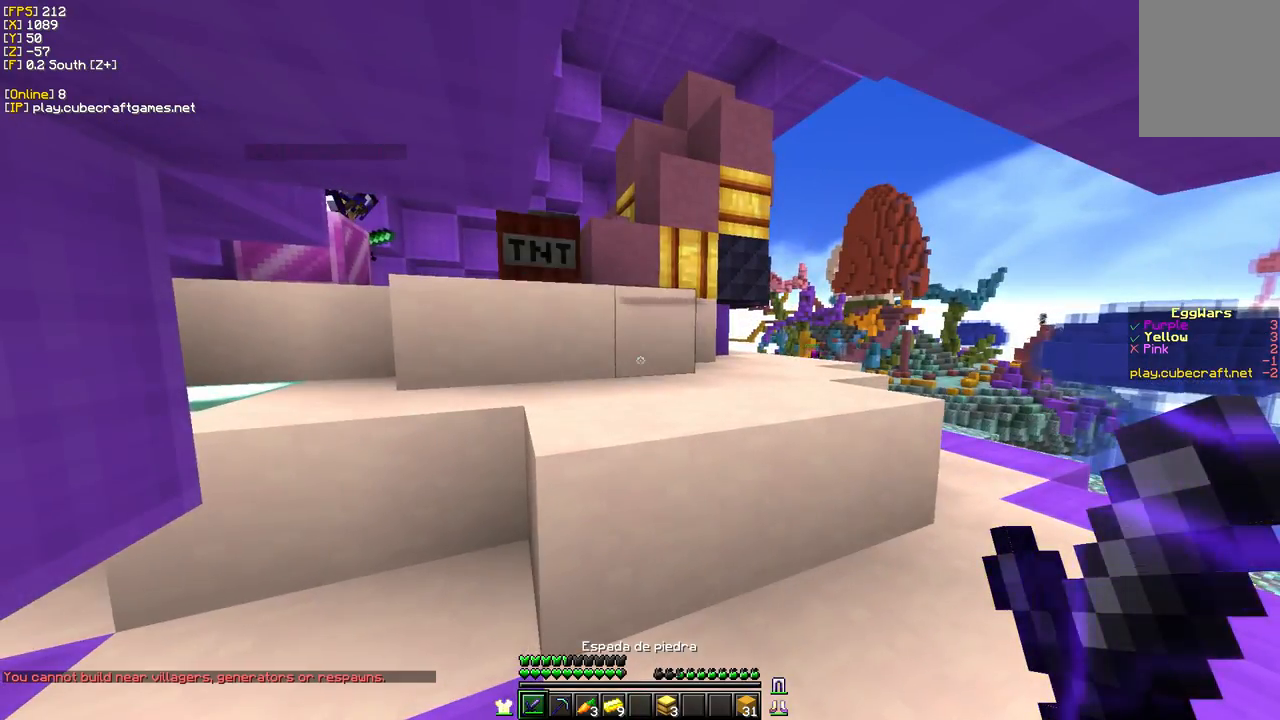
{"keys": ["w"], "mouse": [], "events": [[33, "w", "down"]]}
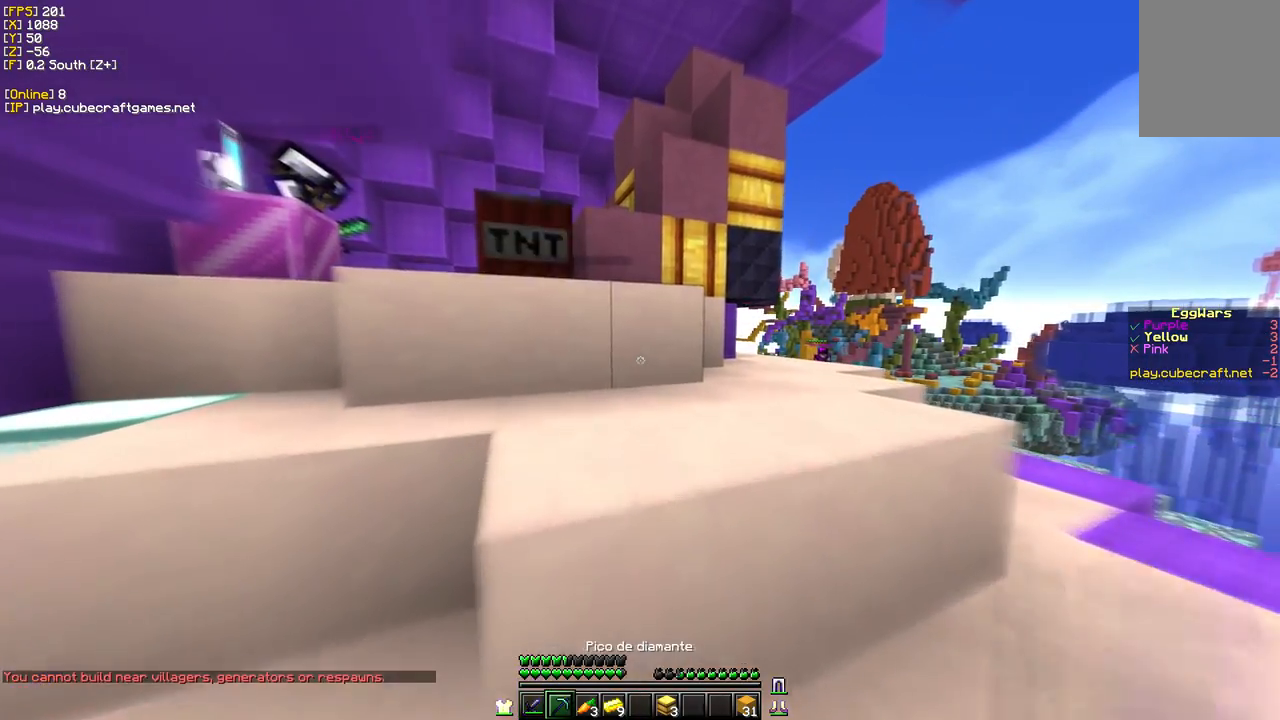
{"keys": ["w"], "mouse": [], "events": []}
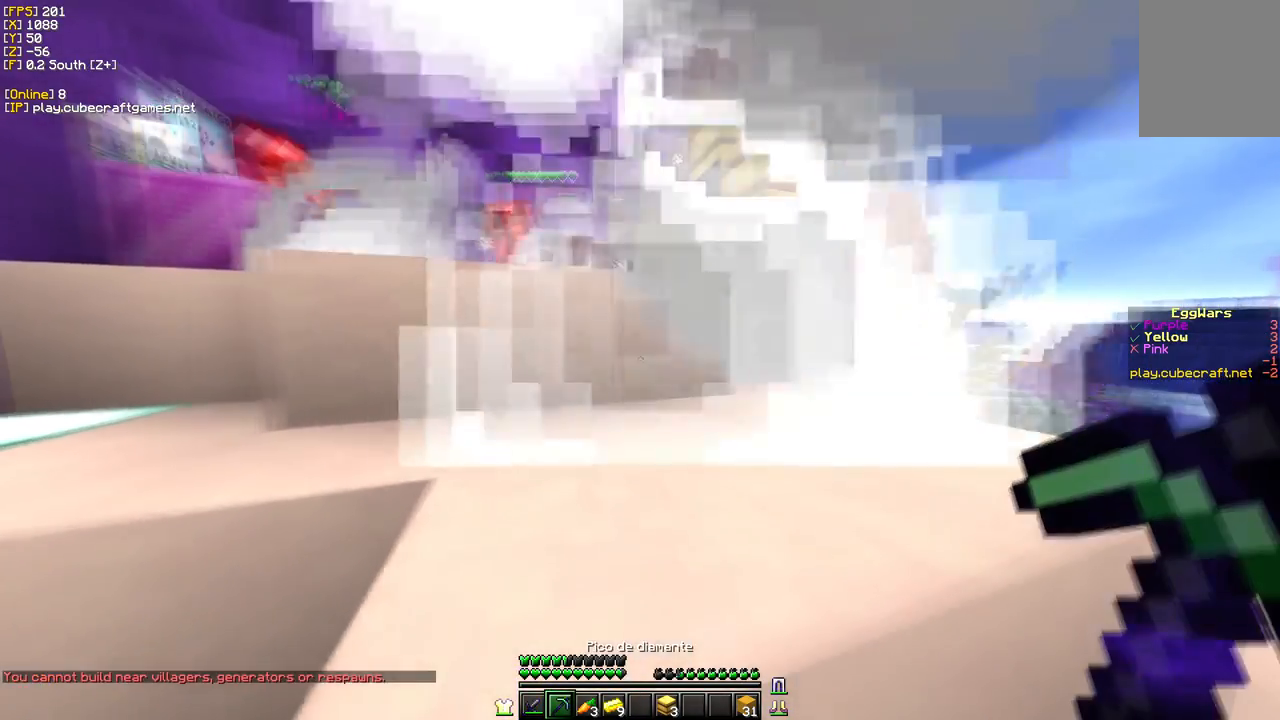
{"keys": ["w"], "mouse": [], "events": []}
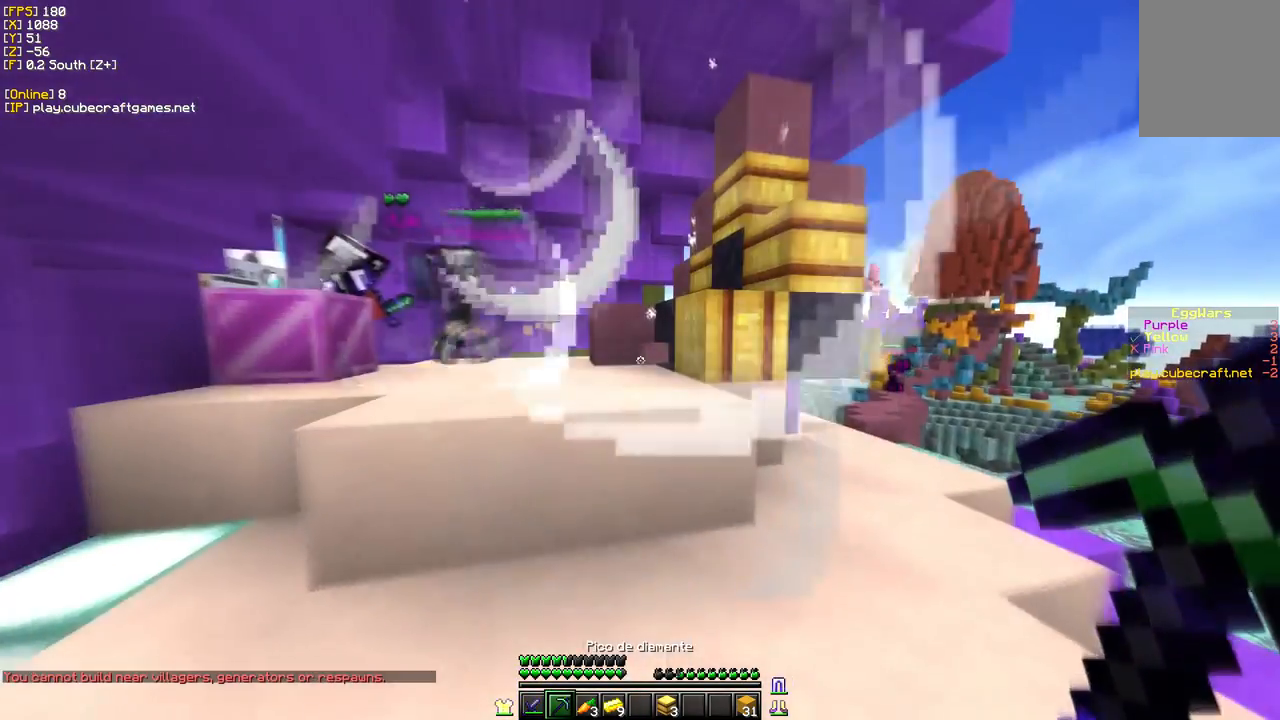
{"keys": ["w"], "mouse": ["left"], "events": [[500, "mouse_left", "down"]]}
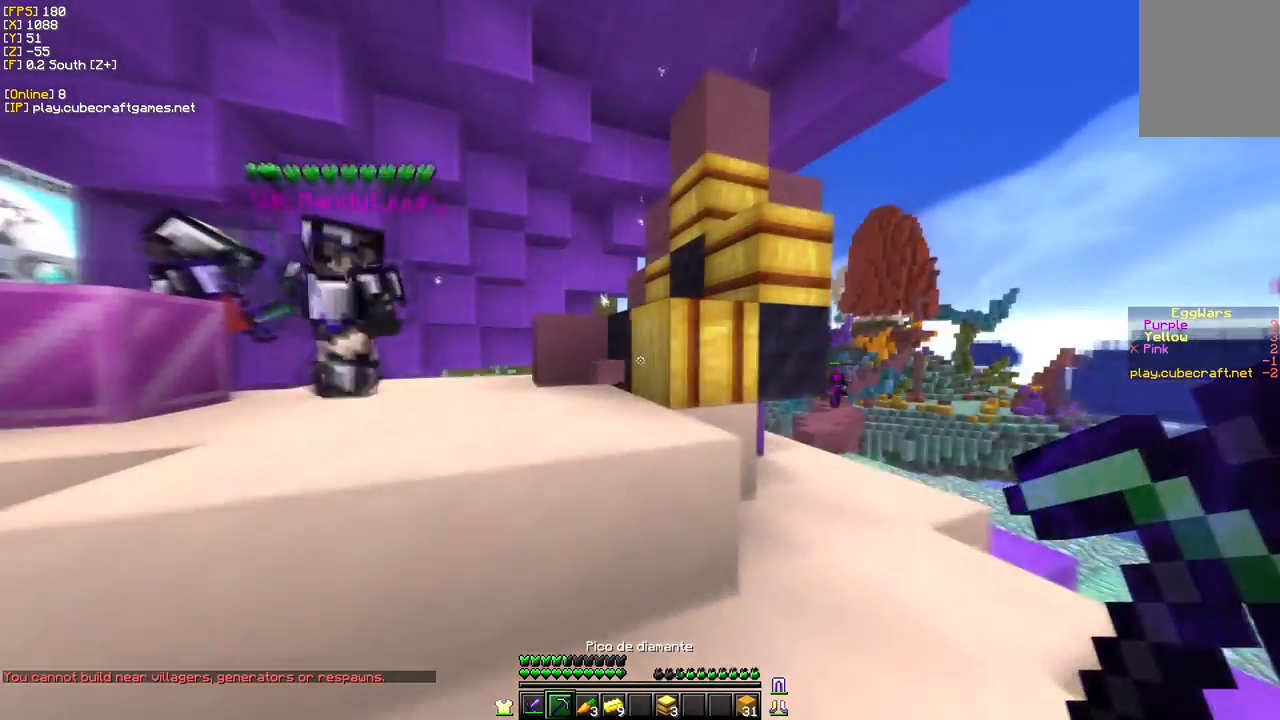
{"keys": ["w"], "mouse": ["left"], "events": []}
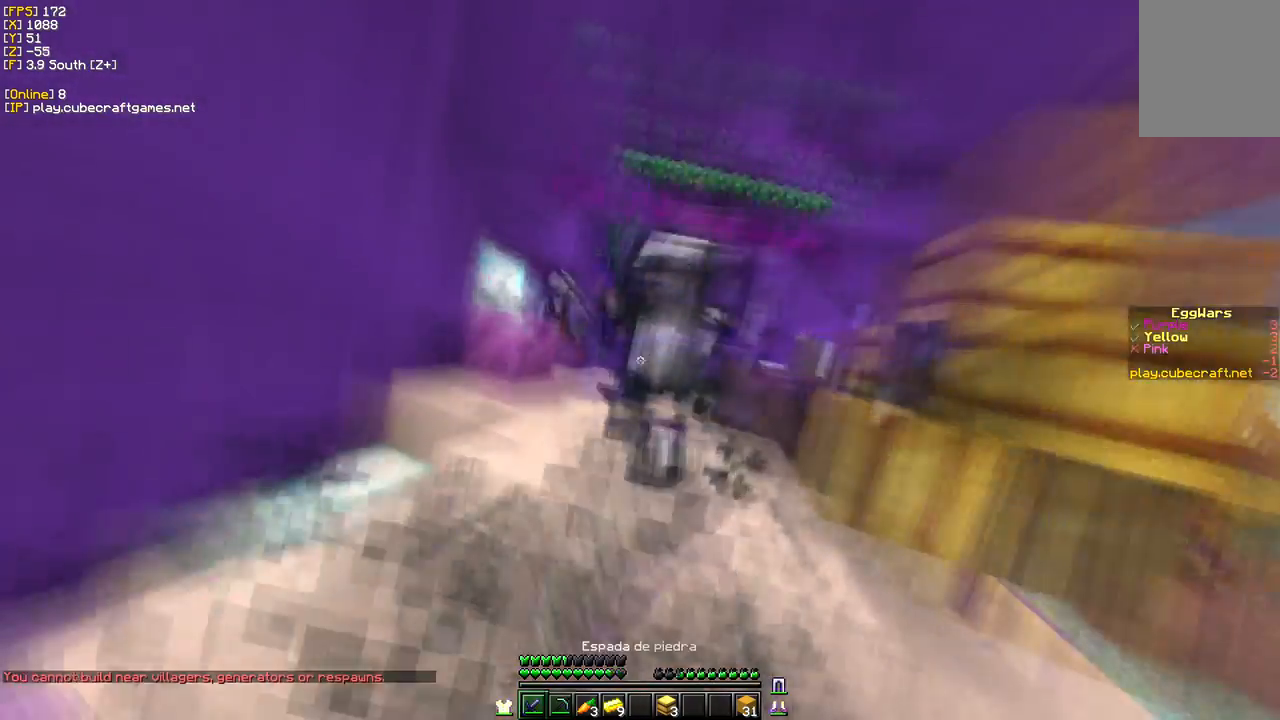
{"keys": ["w"], "mouse": ["left"], "events": []}
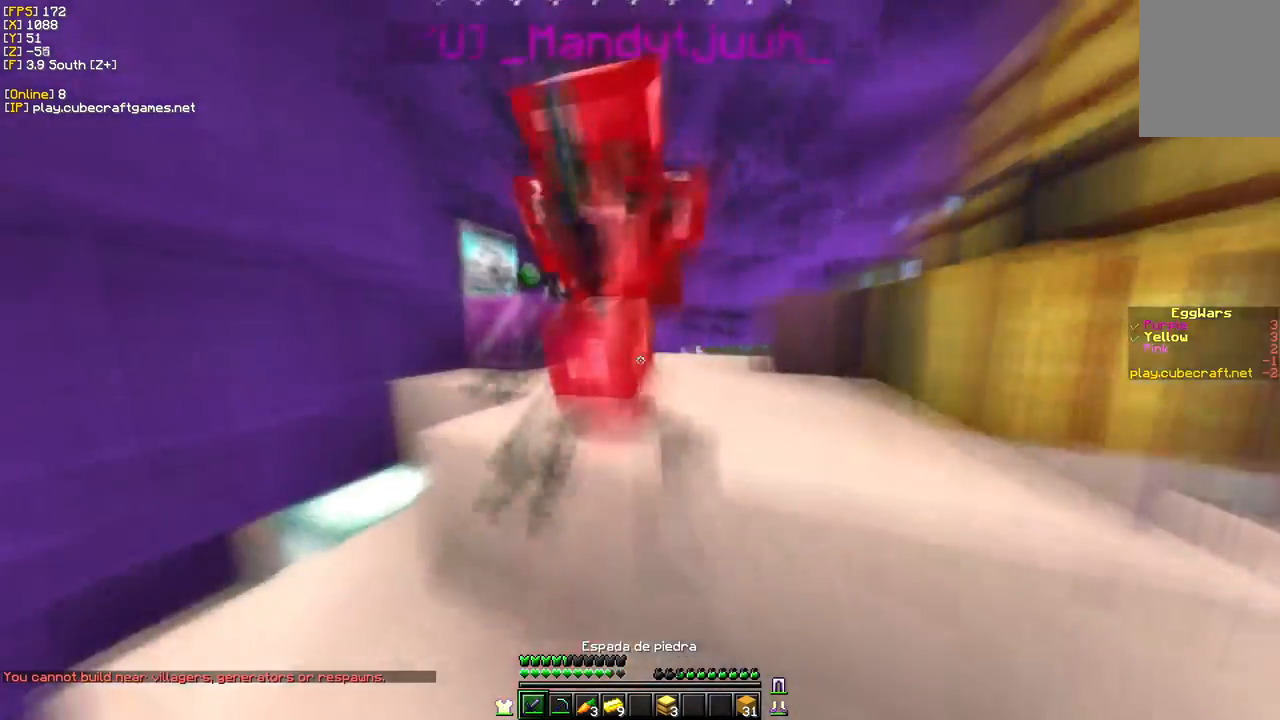
{"keys": ["w"], "mouse": ["left"], "events": []}
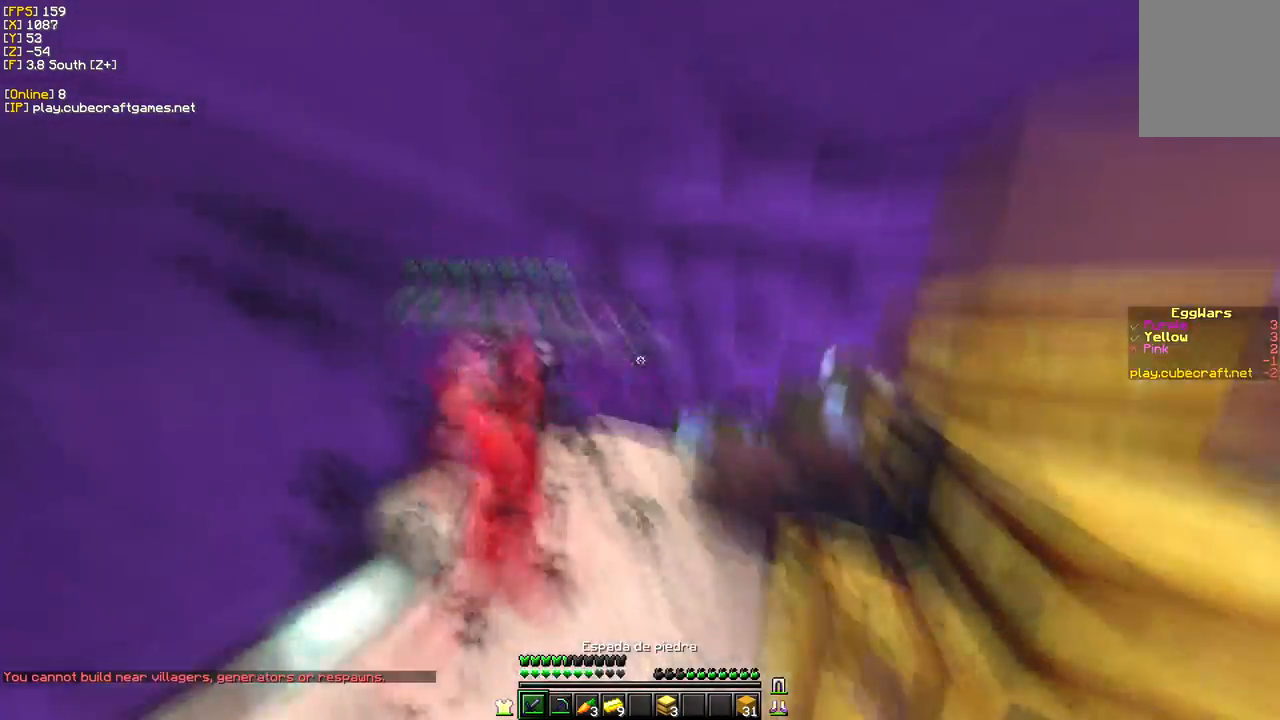
{"keys": ["d", "w"], "mouse": ["left"], "events": [[500, "d", "down"]]}
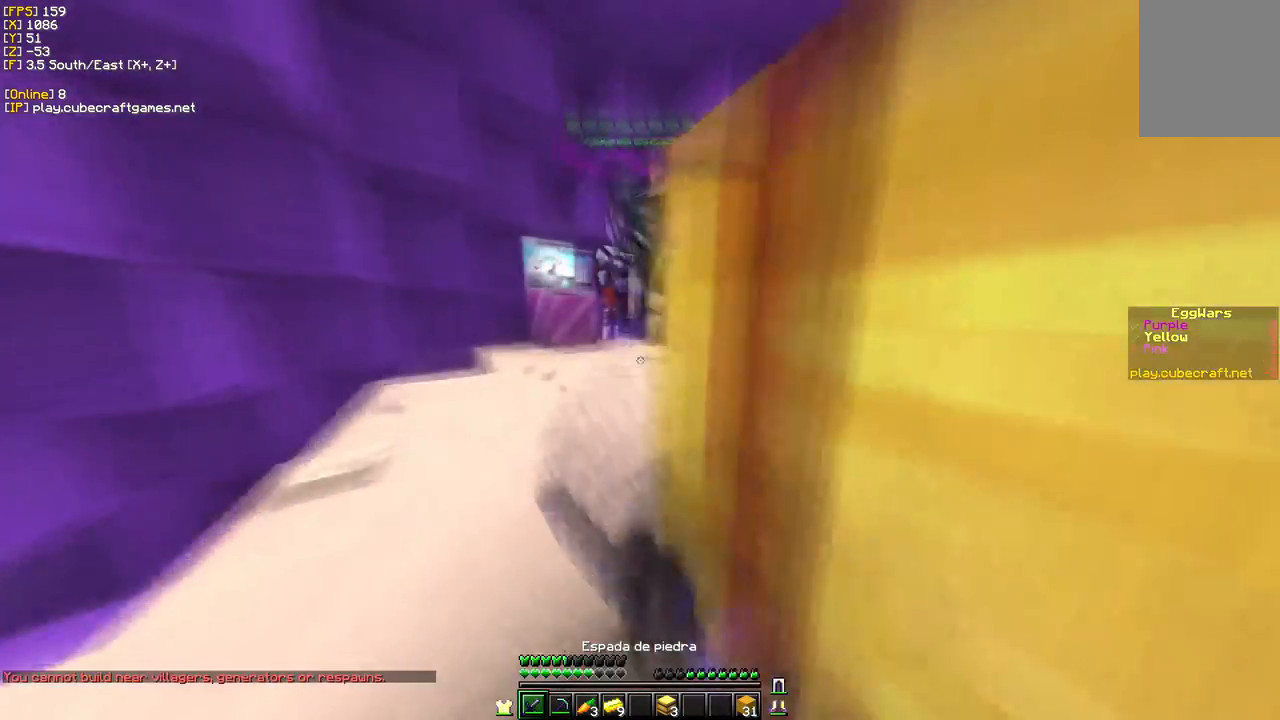
{"keys": ["d", "w"], "mouse": ["left"], "events": []}
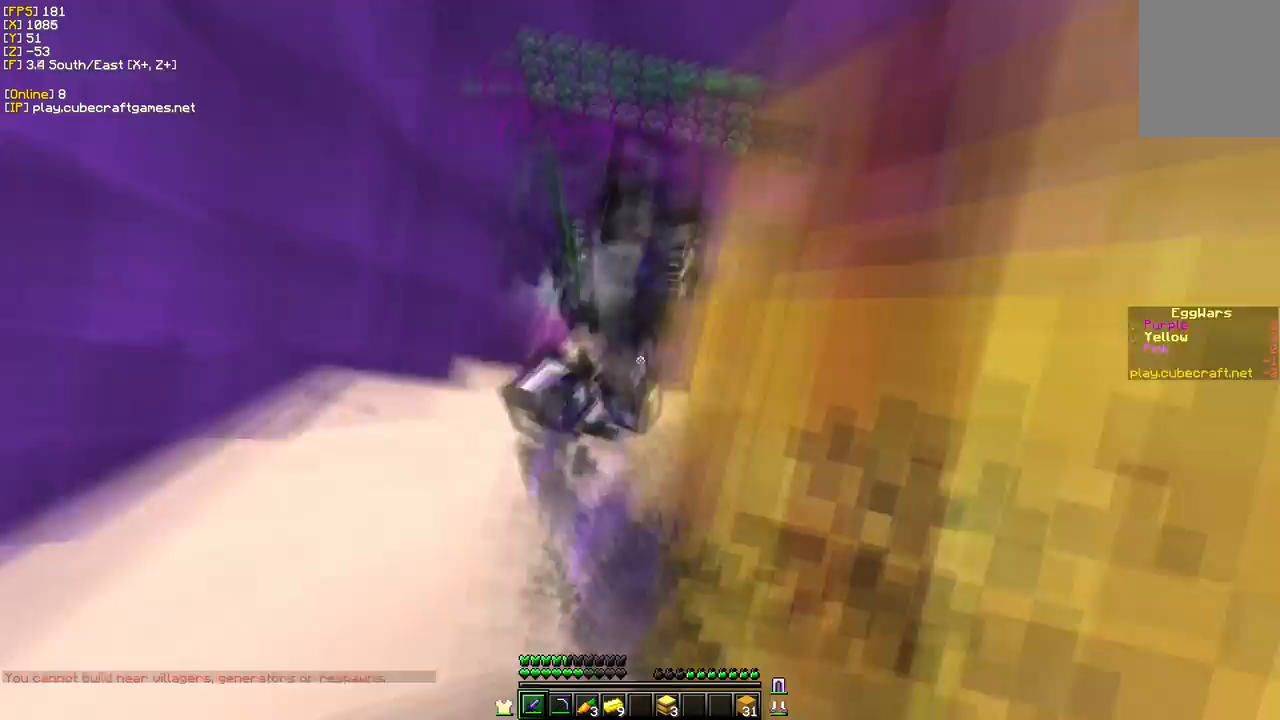
{"keys": ["w"], "mouse": ["left"], "events": [[33, "d", "up"]]}
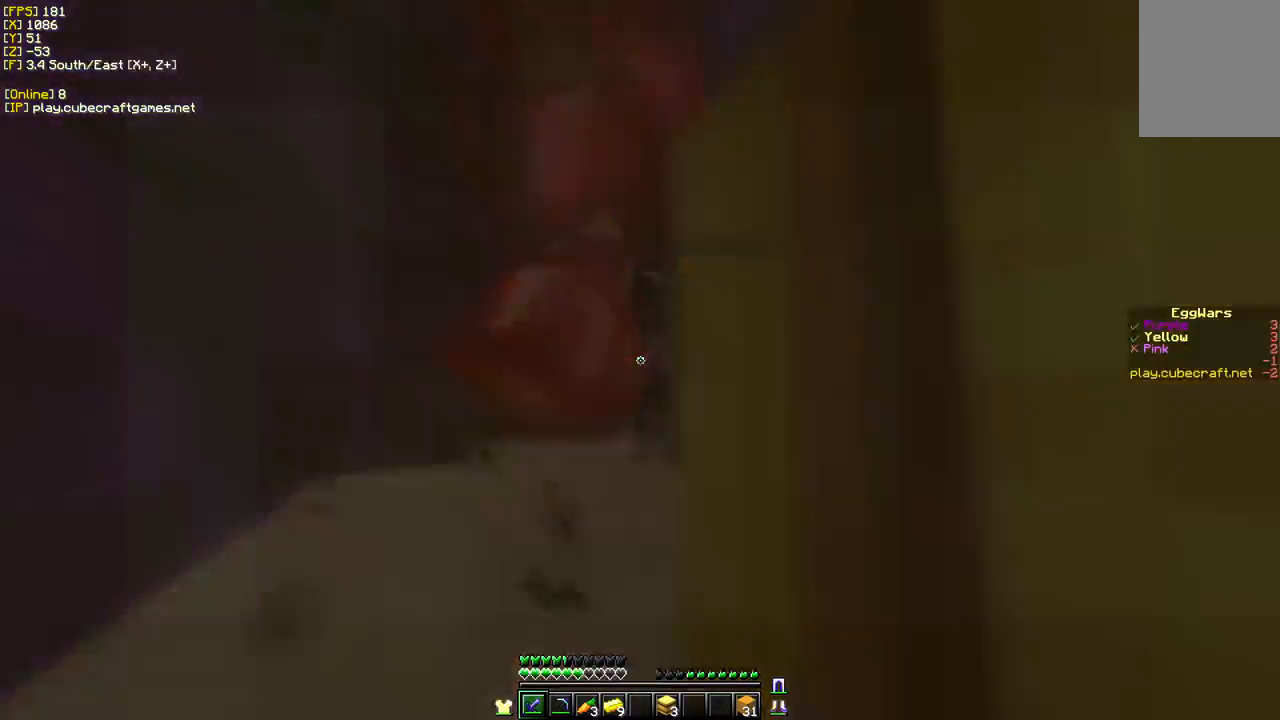
{"keys": ["w"], "mouse": ["left"], "events": []}
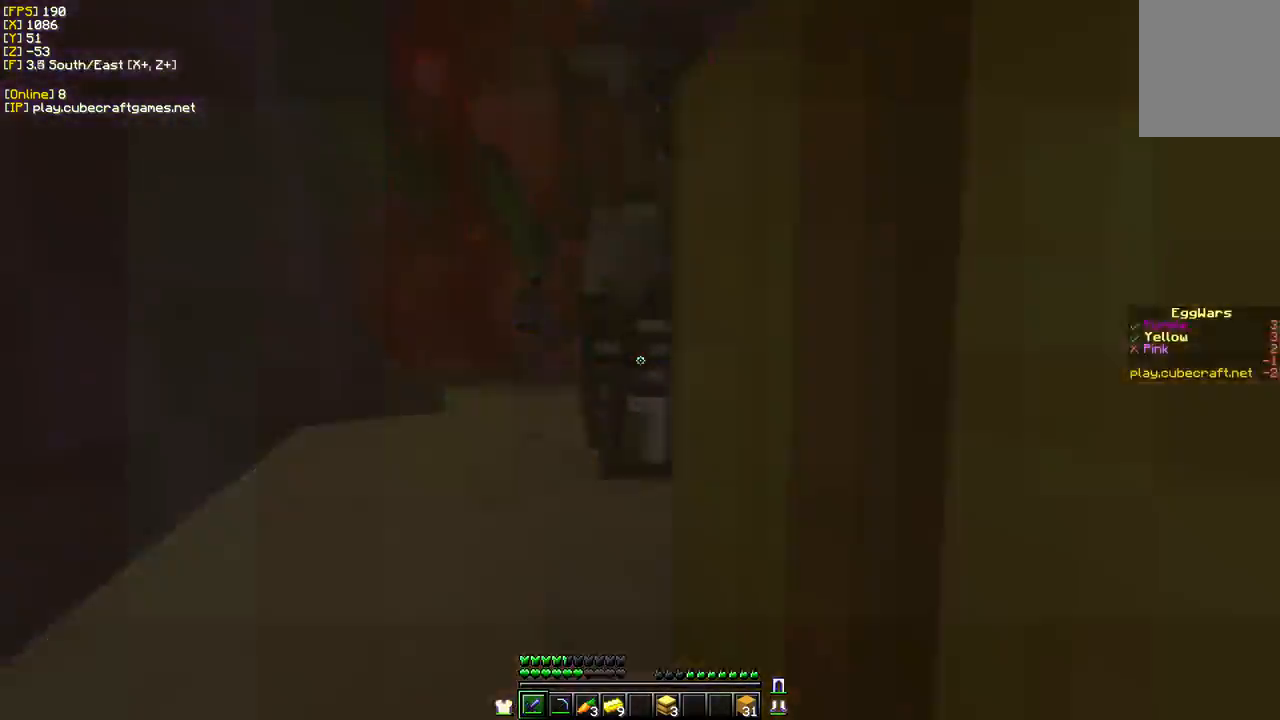
{"keys": ["w"], "mouse": ["left"], "events": []}
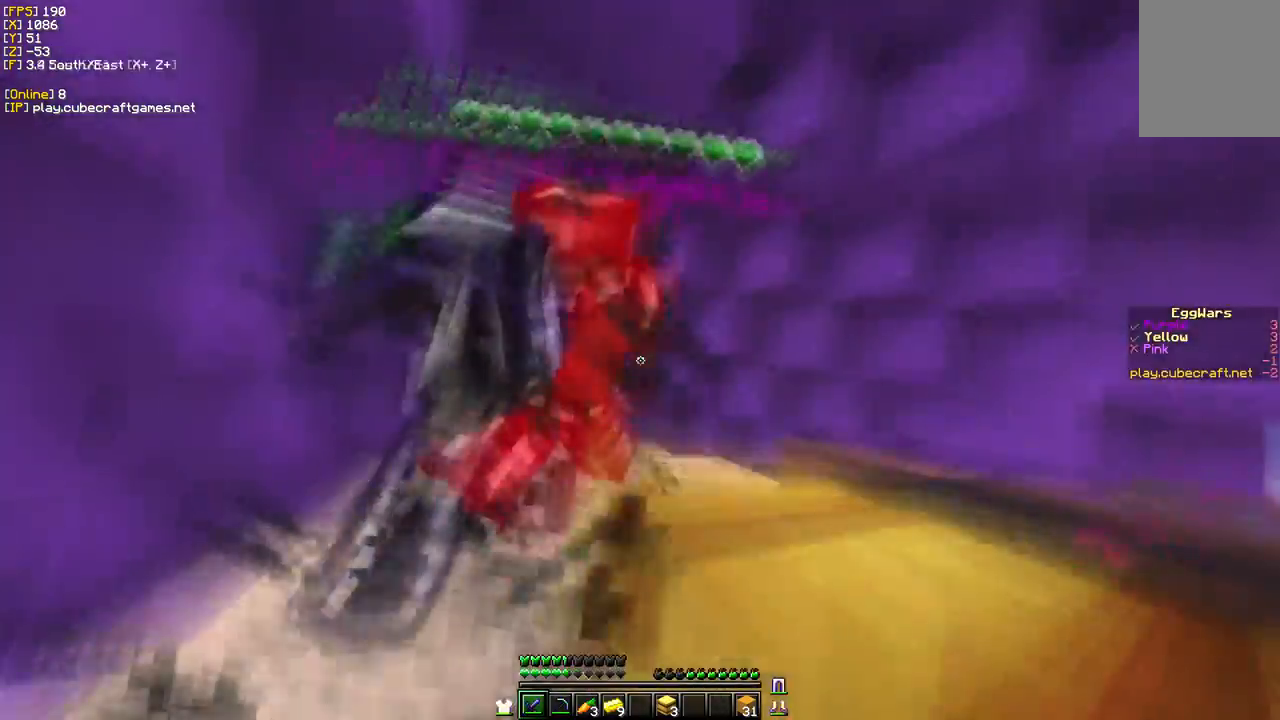
{"keys": ["w"], "mouse": ["left", "right"], "events": [[233, "mouse_right", "down"]]}
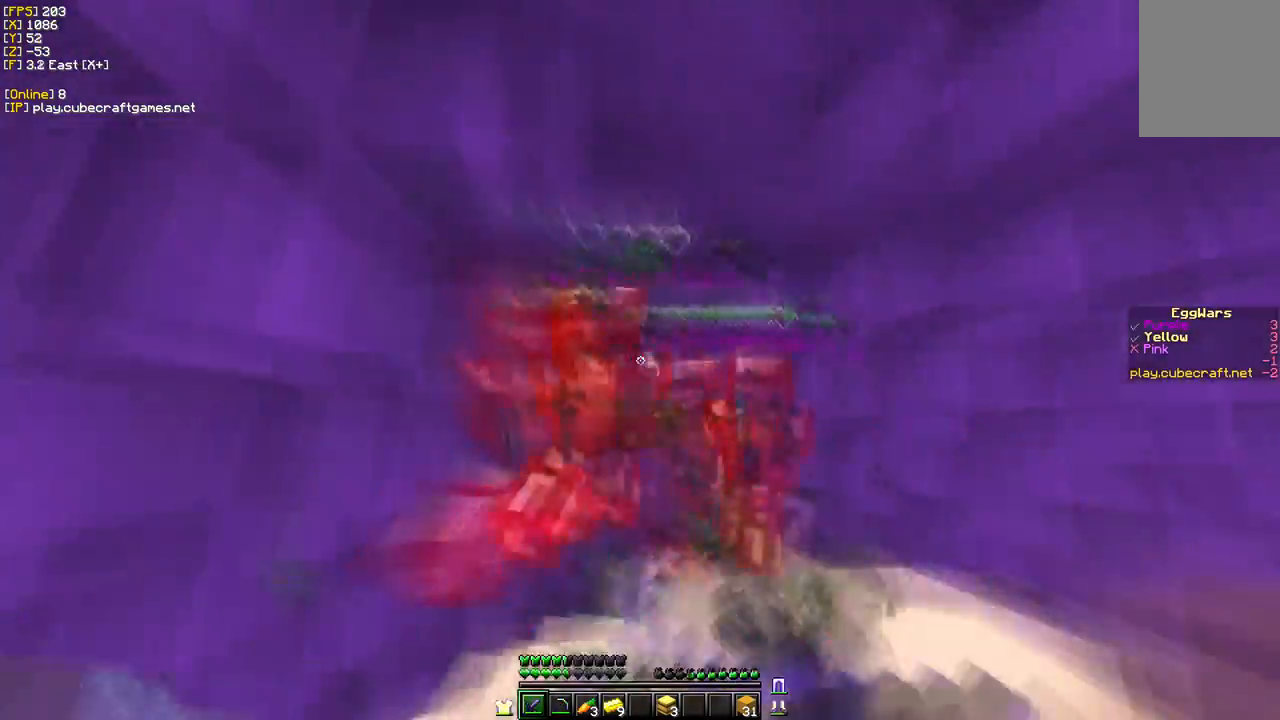
{"keys": ["a", "w"], "mouse": ["left", "right"]}